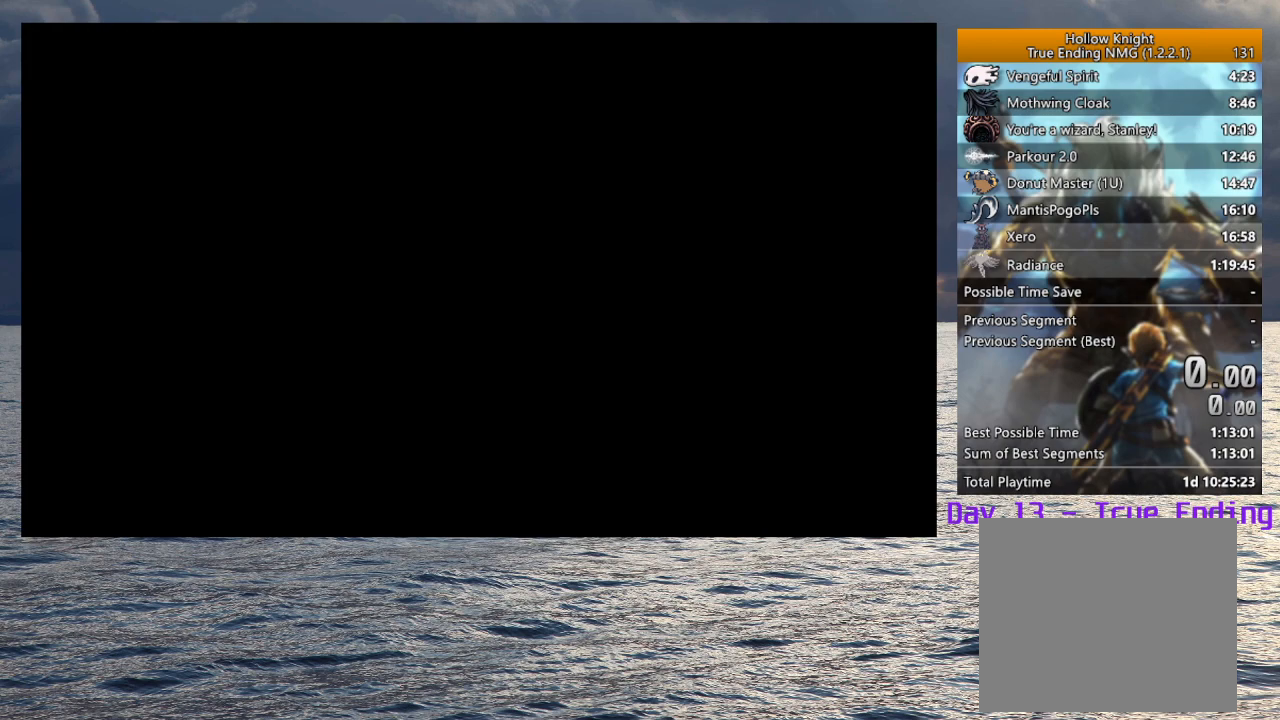
Gameplay with a controller (PlayStation layout); each line is a JSON object with the inputs held at the frame after it. "events" lists button and stick changes between this image and that frame as [ms after this image, input, new state], when the widget could be followed in between.
{"buttons": [], "left_stick": "center", "right_stick": "center", "events": [[83, "CROSS", "down"], [83, "SQUARE", "down"], [167, "CROSS", "up"], [167, "SQUARE", "up"], [233, "SQUARE", "down"], [250, "CROSS", "down"], [317, "CROSS", "up"], [333, "SQUARE", "up"], [350, "SQUARE", "down"], [450, "SQUARE", "up"]]}
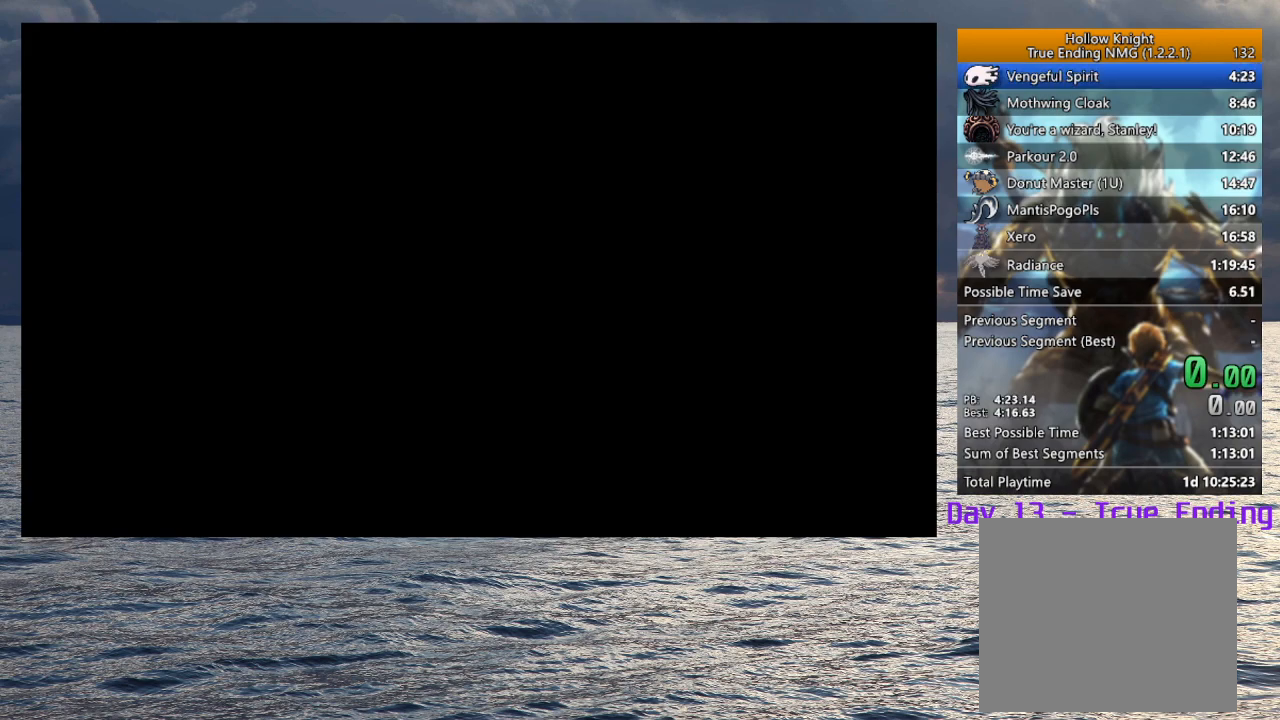
{"buttons": [], "left_stick": "center", "right_stick": "center", "events": [[17, "CROSS", "down"], [17, "SQUARE", "down"], [117, "SQUARE", "up"], [133, "CROSS", "up"], [183, "CROSS", "down"], [183, "SQUARE", "down"], [283, "CROSS", "up"], [283, "SQUARE", "up"], [367, "CROSS", "down"], [367, "SQUARE", "down"], [450, "CROSS", "up"], [450, "SQUARE", "up"]]}
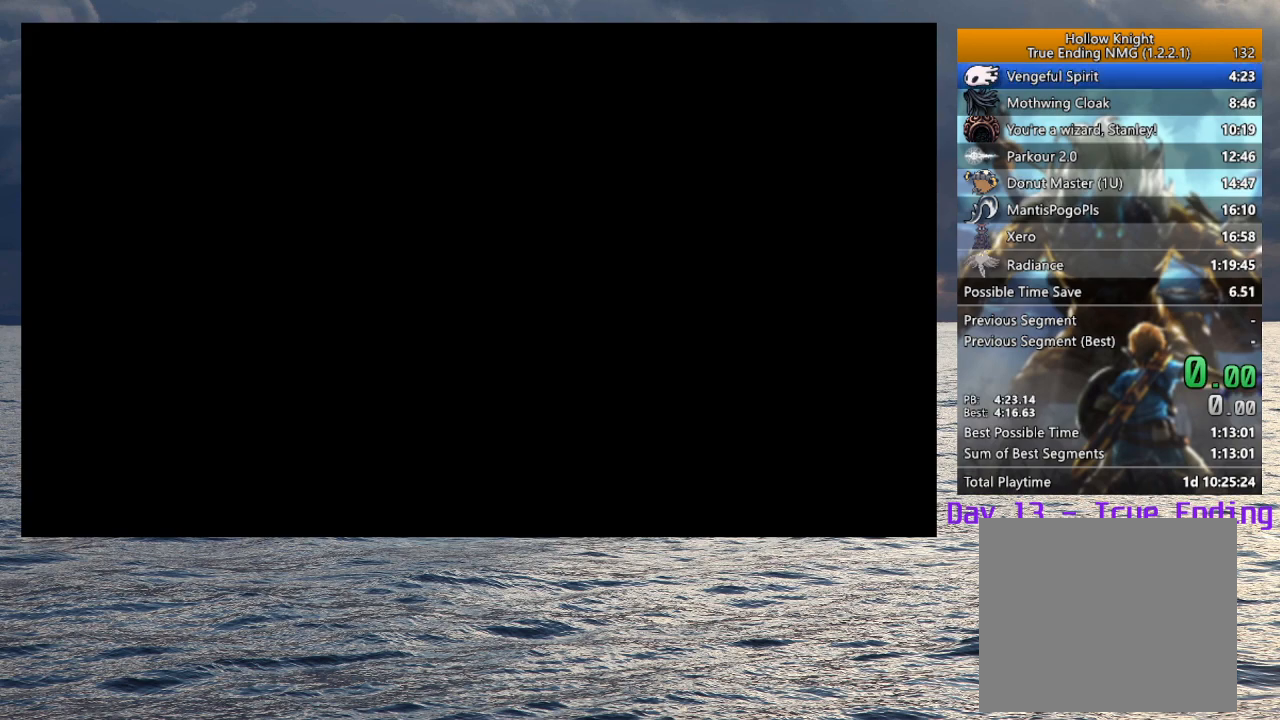
{"buttons": [], "left_stick": "center", "right_stick": "center", "events": [[50, "CROSS", "down"], [50, "SQUARE", "down"], [133, "CROSS", "up"], [133, "SQUARE", "up"], [217, "CROSS", "down"], [217, "SQUARE", "down"], [300, "CROSS", "up"], [300, "SQUARE", "up"], [400, "CROSS", "down"], [400, "SQUARE", "down"], [500, "CROSS", "up"], [500, "SQUARE", "up"]]}
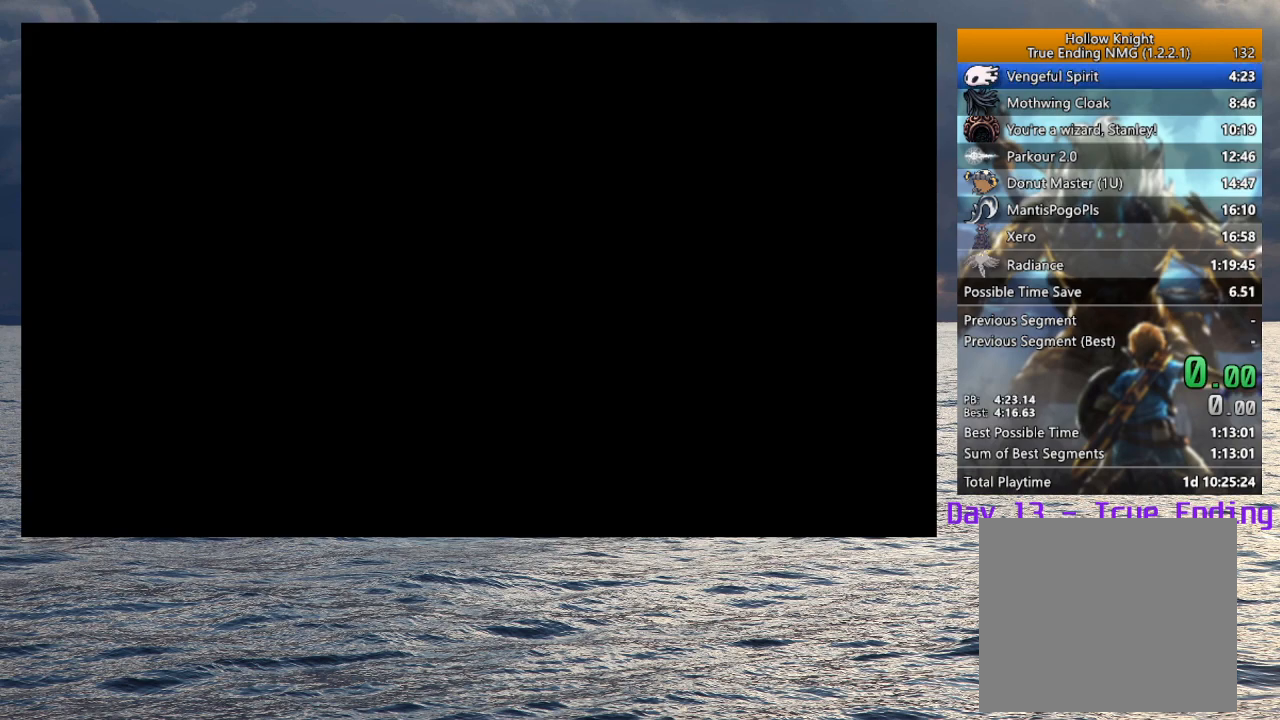
{"buttons": ["CROSS", "SQUARE"], "left_stick": "center", "right_stick": "center", "events": [[83, "CROSS", "down"], [83, "SQUARE", "down"], [150, "CROSS", "up"], [167, "SQUARE", "up"], [267, "CROSS", "down"], [267, "SQUARE", "down"], [350, "CROSS", "up"], [350, "SQUARE", "up"], [450, "CROSS", "down"], [450, "SQUARE", "down"]]}
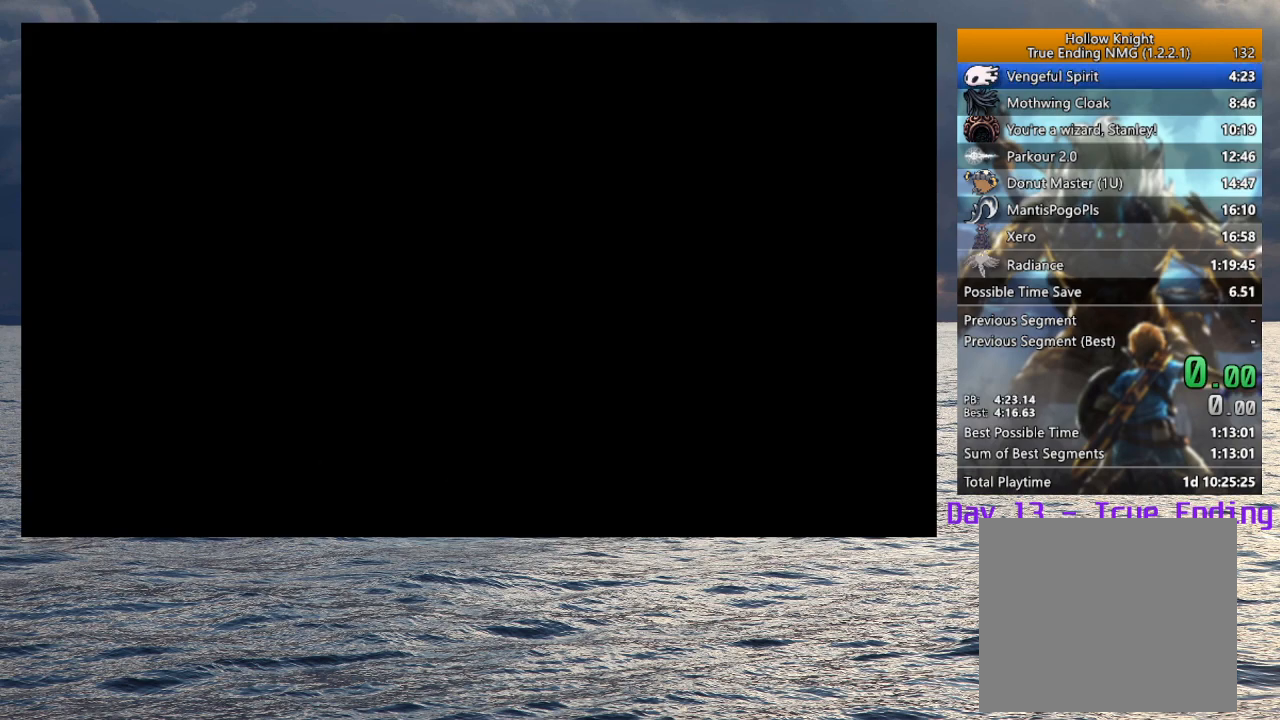
{"buttons": ["CROSS", "SQUARE"], "left_stick": "center", "right_stick": "center", "events": [[33, "CROSS", "up"], [50, "SQUARE", "up"], [133, "SQUARE", "down"], [150, "CROSS", "down"], [200, "CROSS", "up"], [217, "SQUARE", "up"], [317, "SQUARE", "down"], [350, "CROSS", "down"], [367, "CROSS", "up"], [400, "SQUARE", "up"], [483, "CROSS", "down"], [483, "SQUARE", "down"]]}
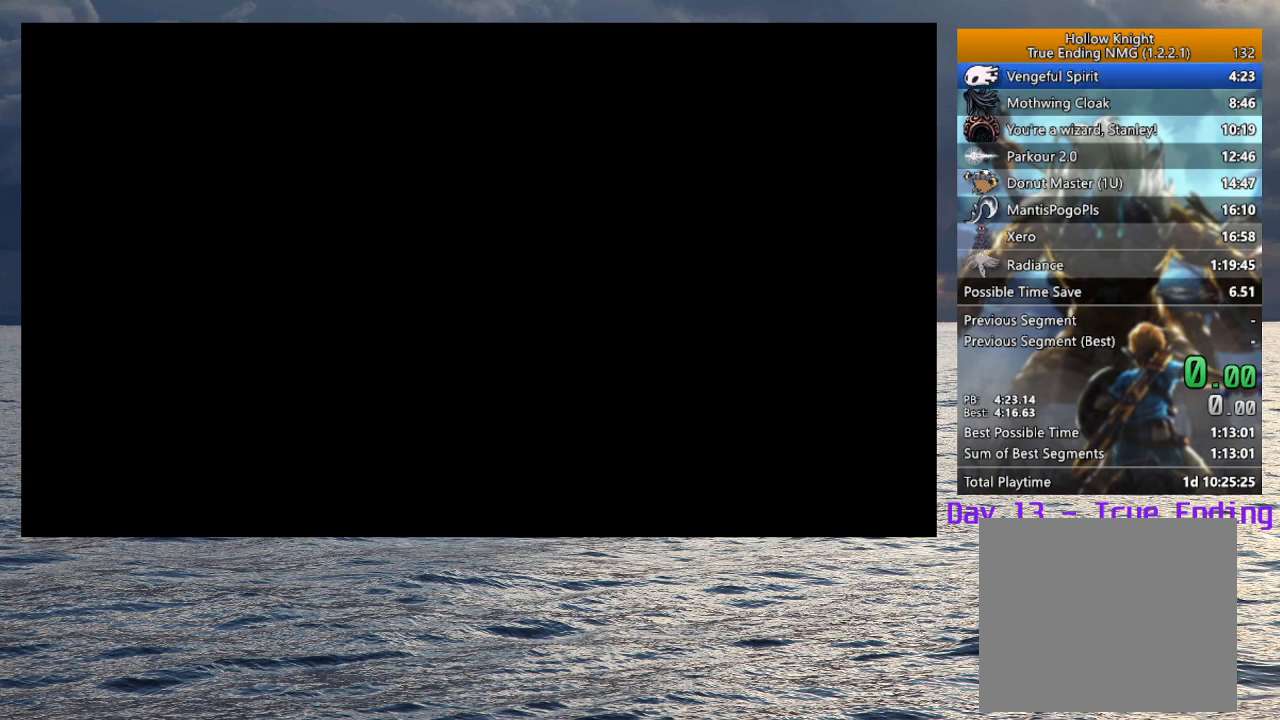
{"buttons": [], "left_stick": "center", "right_stick": "center", "events": [[67, "CROSS", "up"], [83, "SQUARE", "up"], [150, "CROSS", "down"], [150, "SQUARE", "down"], [233, "CROSS", "up"], [250, "SQUARE", "up"], [333, "CROSS", "down"], [333, "SQUARE", "down"], [400, "CROSS", "up"], [417, "SQUARE", "up"]]}
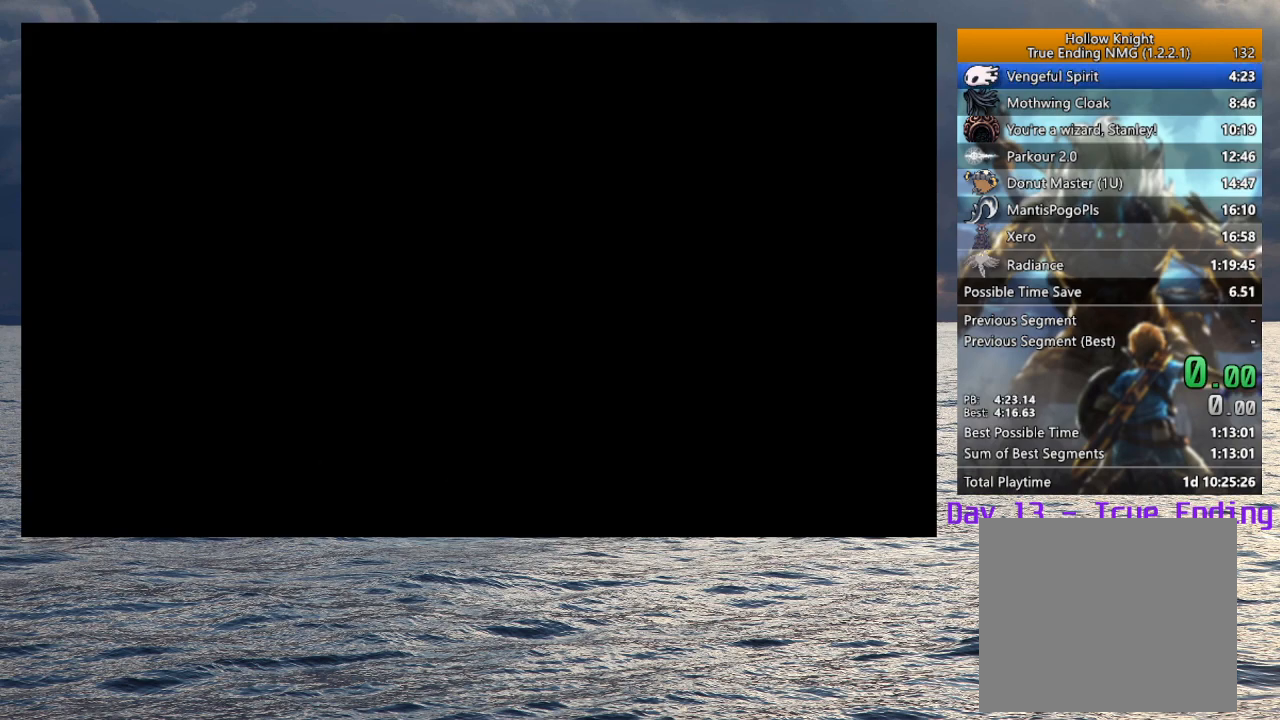
{"buttons": [], "left_stick": "center", "right_stick": "center", "events": [[17, "SQUARE", "down"], [33, "CROSS", "down"], [67, "CROSS", "up"], [83, "SQUARE", "up"], [200, "SQUARE", "down"], [217, "CROSS", "down"], [250, "CROSS", "up"], [267, "SQUARE", "up"], [367, "CROSS", "down"], [367, "SQUARE", "down"], [433, "CROSS", "up"], [433, "SQUARE", "up"]]}
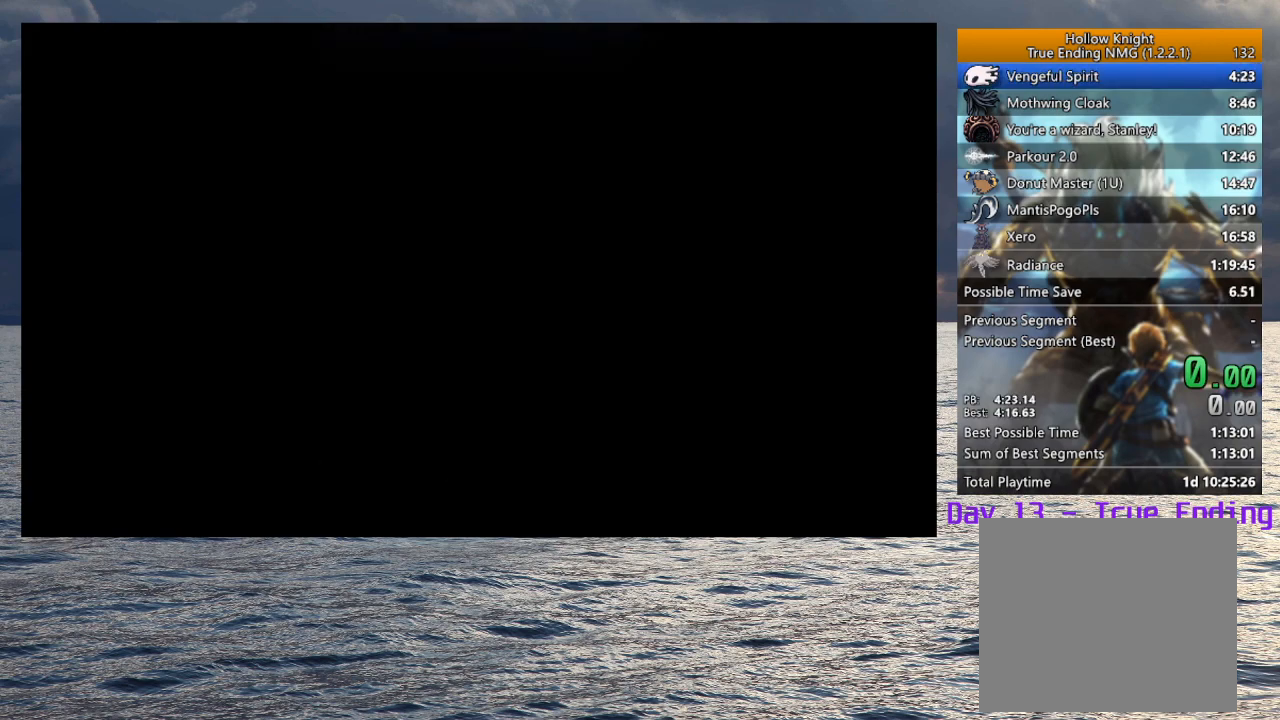
{"buttons": [], "left_stick": "center", "right_stick": "center", "events": [[33, "CROSS", "down"], [33, "SQUARE", "down"], [100, "CROSS", "up"], [117, "SQUARE", "up"], [183, "SQUARE", "down"], [200, "CROSS", "down"], [267, "CROSS", "up"], [267, "SQUARE", "up"], [383, "SQUARE", "down"], [433, "SQUARE", "up"]]}
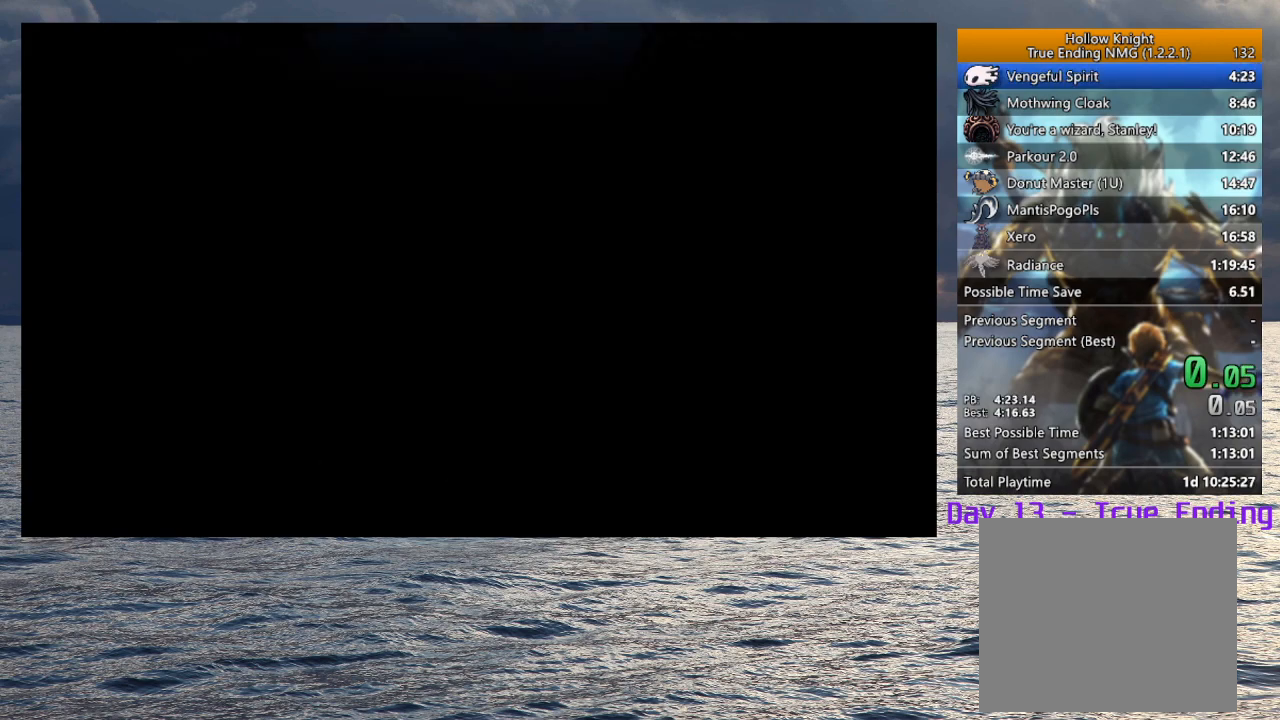
{"buttons": [], "left_stick": "center", "right_stick": "center", "events": [[67, "START", "down"], [133, "START", "up"], [217, "START", "down"], [433, "START", "up"], [467, "START", "down"], [500, "START", "up"]]}
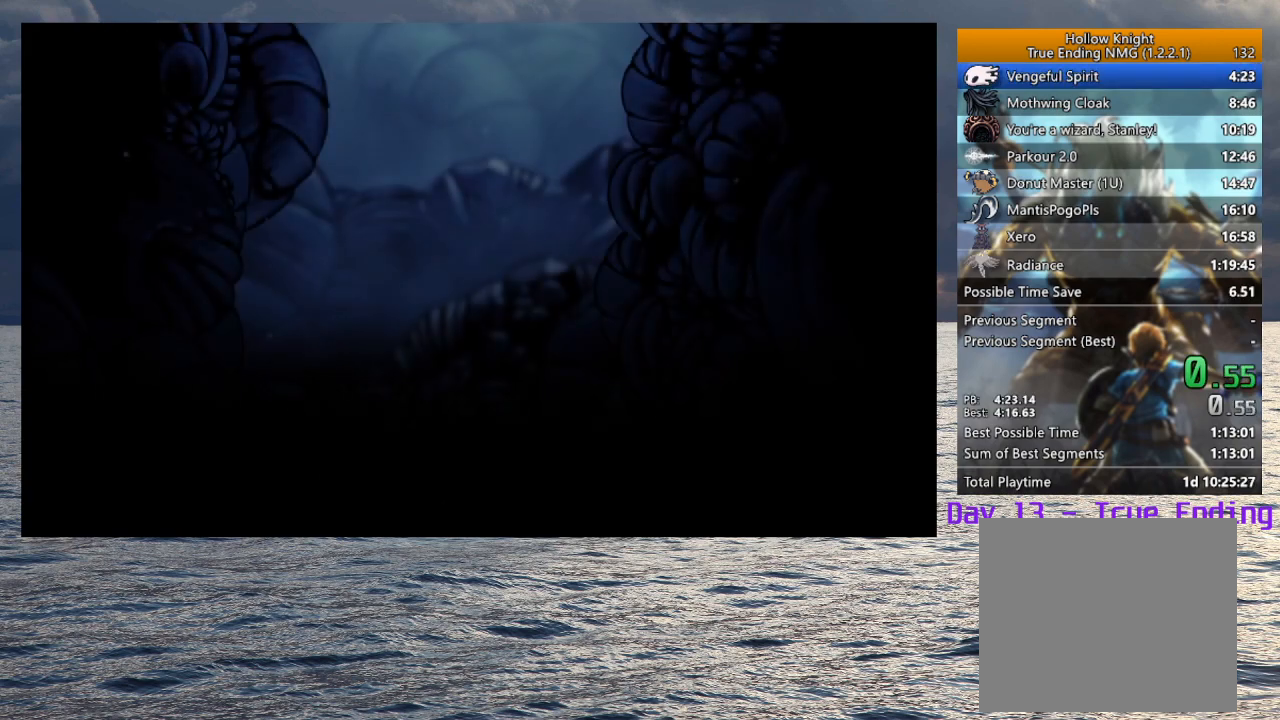
{"buttons": [], "left_stick": "center", "right_stick": "center", "events": [[50, "START", "down"], [100, "START", "up"], [150, "START", "down"], [200, "START", "up"], [250, "START", "down"], [300, "START", "up"], [350, "START", "down"], [400, "START", "up"], [433, "START", "down"], [500, "START", "up"]]}
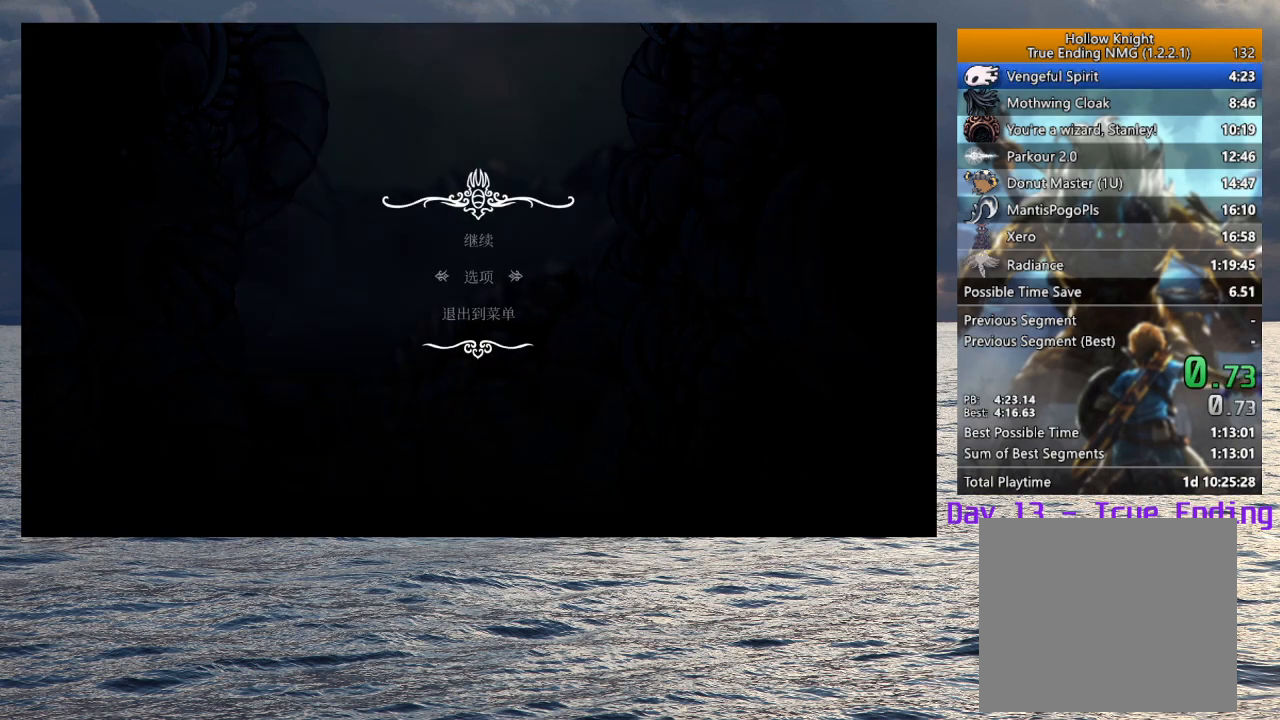
{"buttons": ["CIRCLE"], "left_stick": "right", "right_stick": "center", "events": [[50, "left_stick", "right"], [233, "CIRCLE", "down"], [283, "CIRCLE", "up"], [400, "CIRCLE", "down"], [450, "CIRCLE", "up"], [500, "CIRCLE", "down"]]}
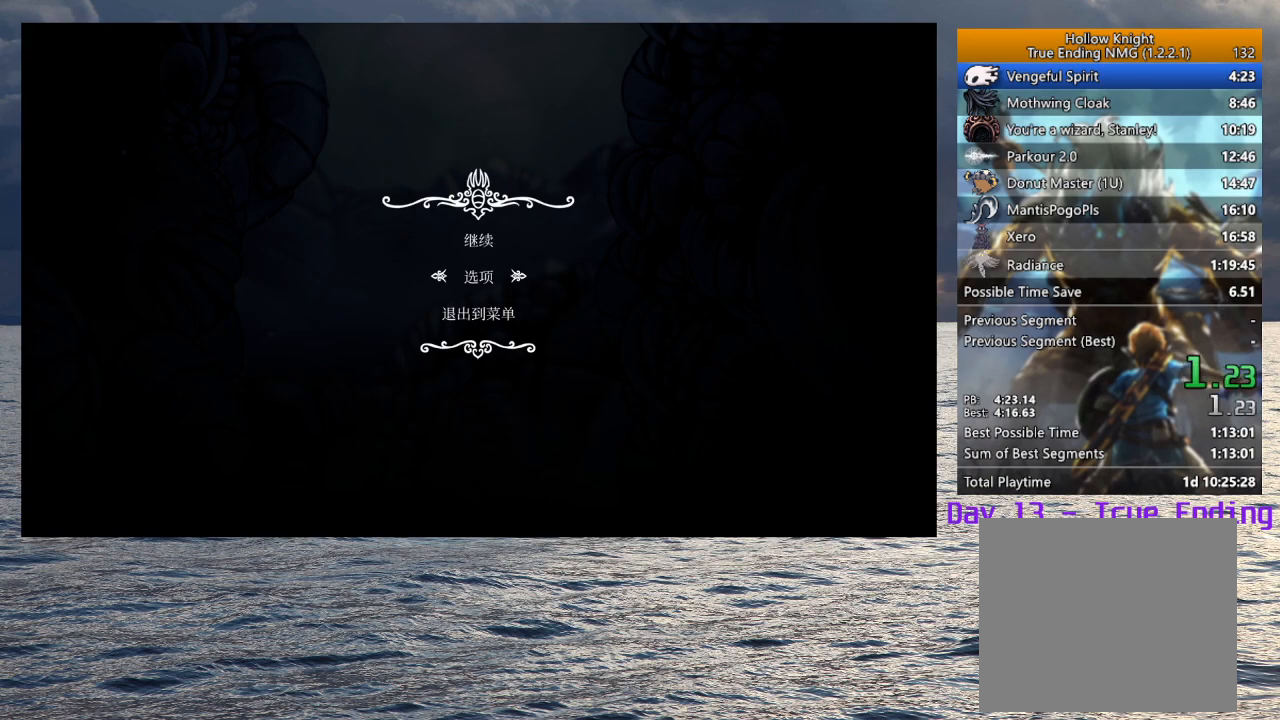
{"buttons": [], "left_stick": "right", "right_stick": "center", "events": [[117, "CIRCLE", "up"], [183, "CIRCLE", "down"], [200, "CIRCLE", "up"], [267, "CIRCLE", "down"], [300, "CIRCLE", "up"], [367, "CIRCLE", "down"], [417, "CIRCLE", "up"]]}
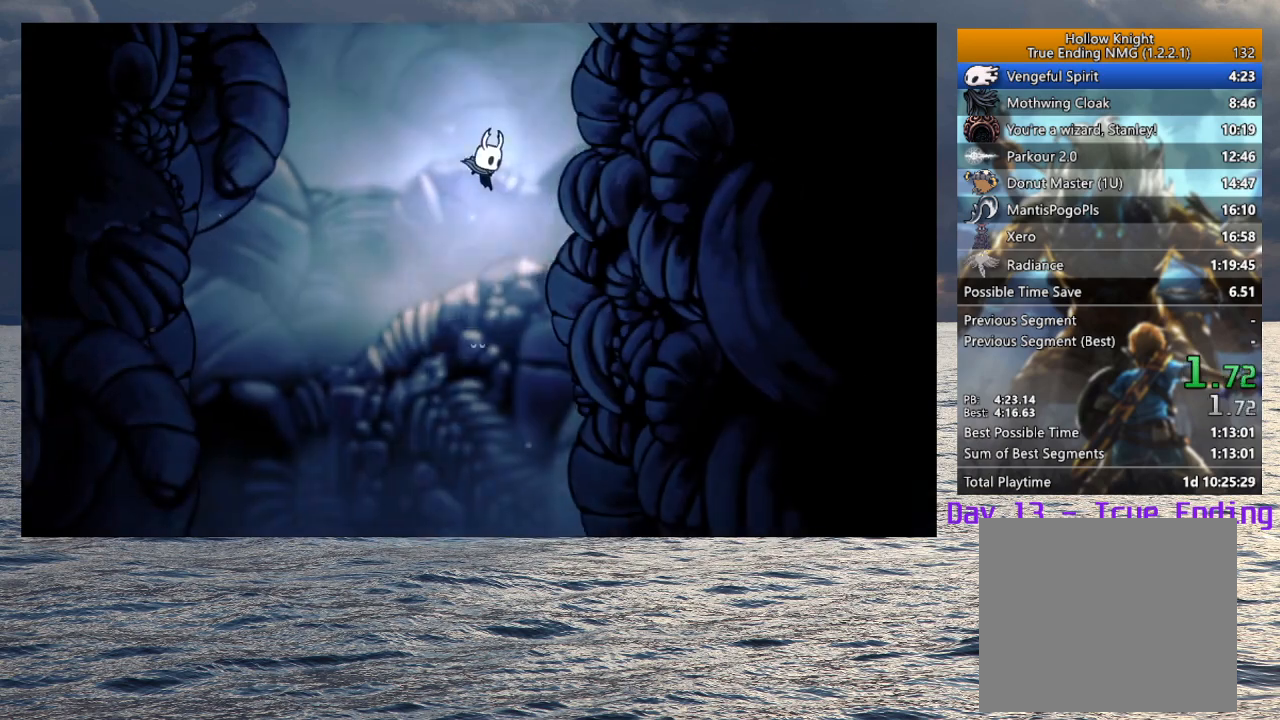
{"buttons": ["TOUCHPAD"], "left_stick": "right", "right_stick": "center", "events": [[450, "TOUCHPAD", "down"]]}
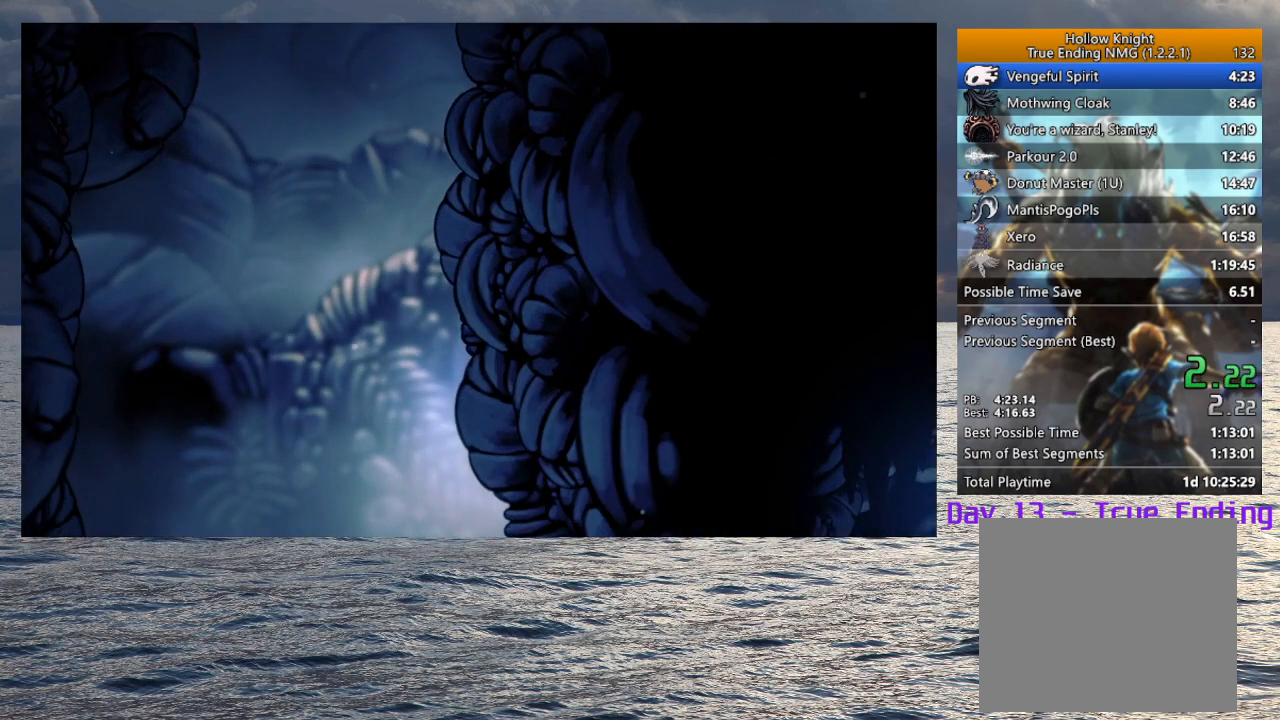
{"buttons": [], "left_stick": "center", "right_stick": "center", "events": [[33, "TOUCHPAD", "up"], [67, "left_stick", "center"]]}
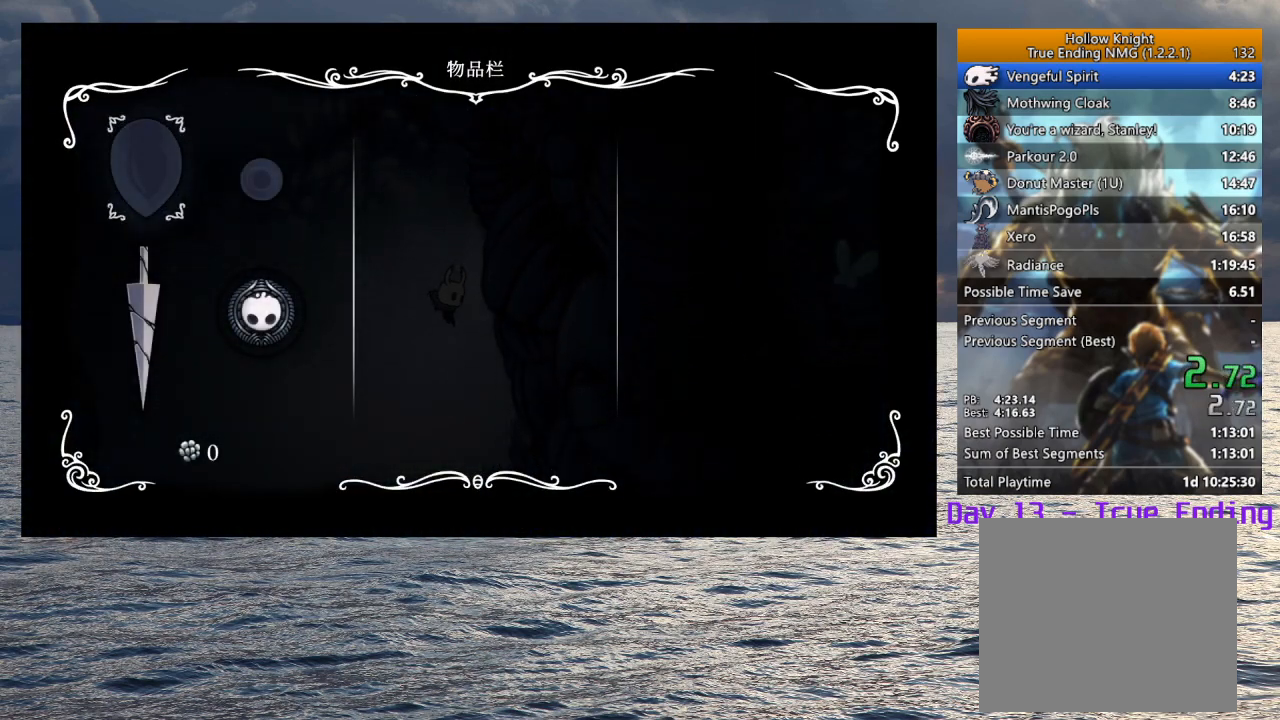
{"buttons": [], "left_stick": "center", "right_stick": "center", "events": []}
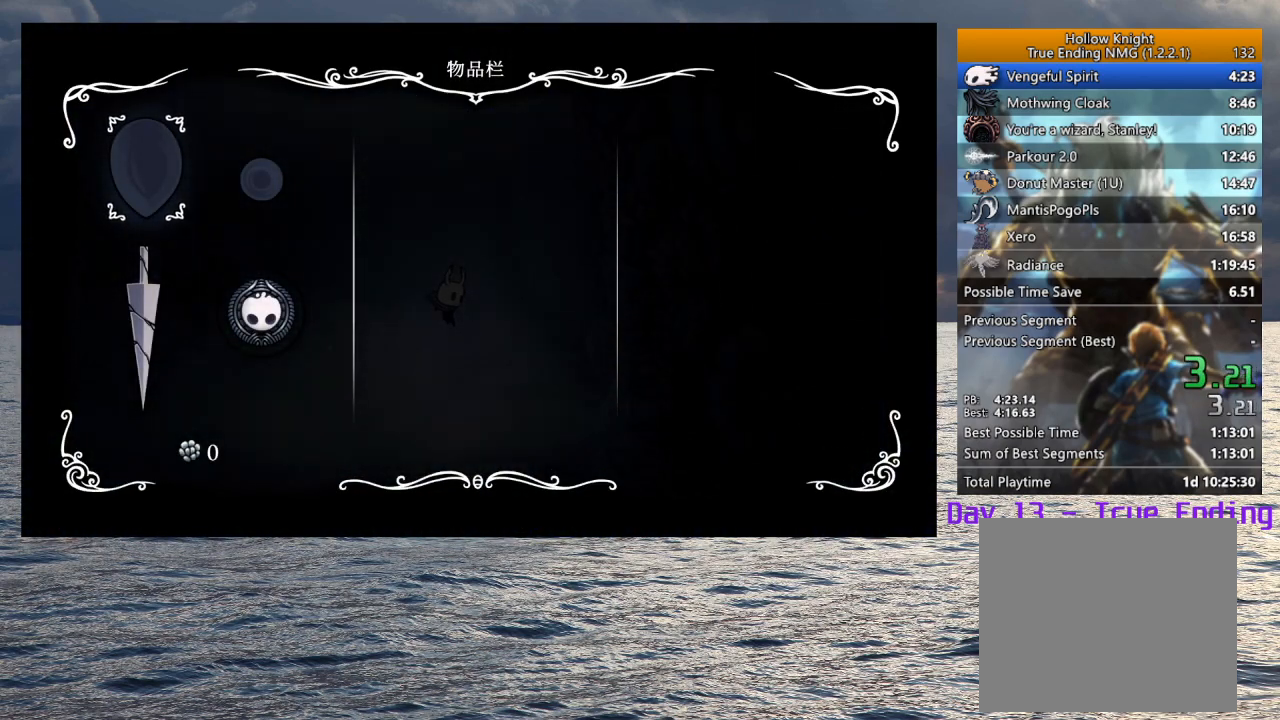
{"buttons": ["TOUCHPAD"], "left_stick": "right", "right_stick": "center", "events": [[400, "TOUCHPAD", "down"], [433, "left_stick", "right"]]}
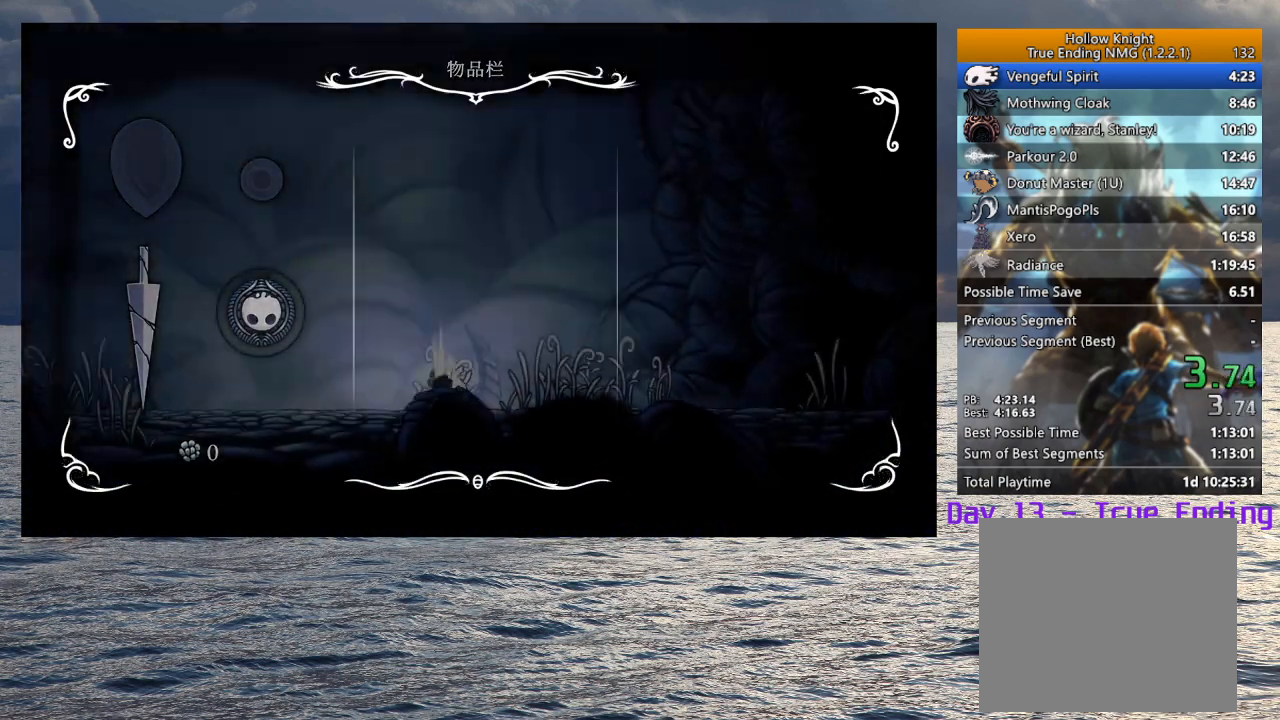
{"buttons": ["SQUARE"], "left_stick": "right", "right_stick": "center", "events": [[33, "TOUCHPAD", "up"], [483, "SQUARE", "down"]]}
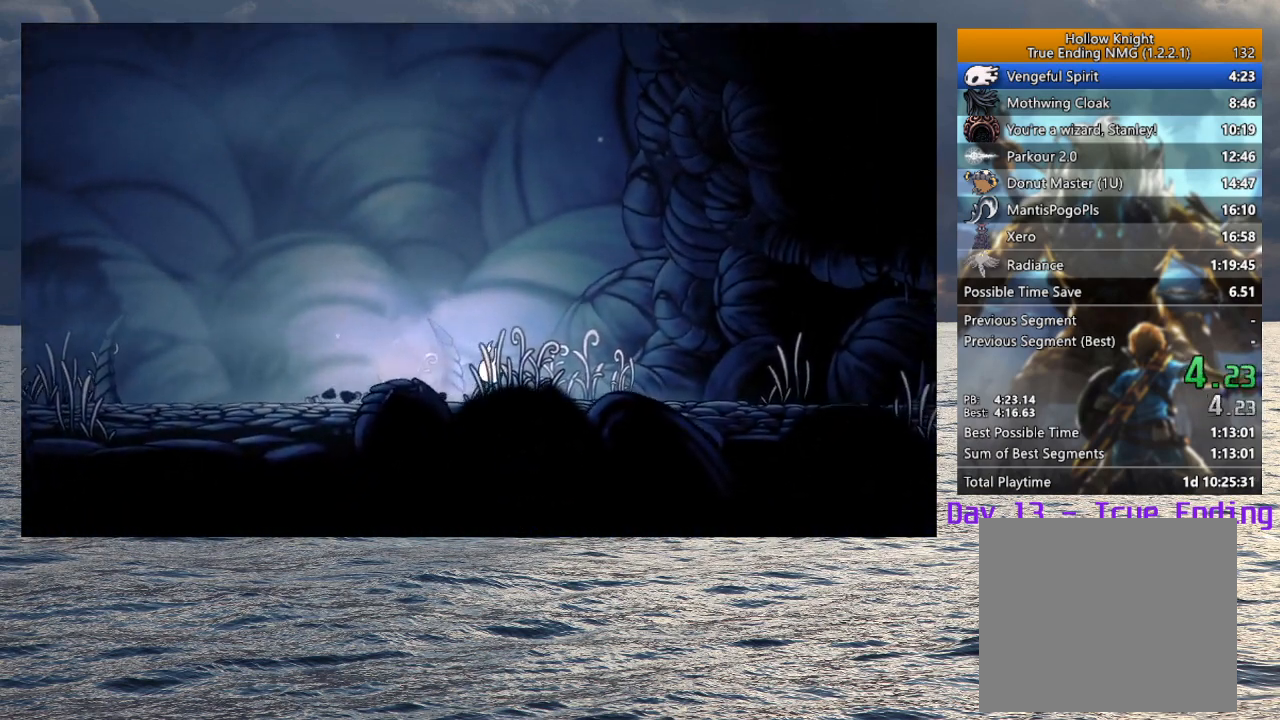
{"buttons": [], "left_stick": "right", "right_stick": "center", "events": [[133, "SQUARE", "up"]]}
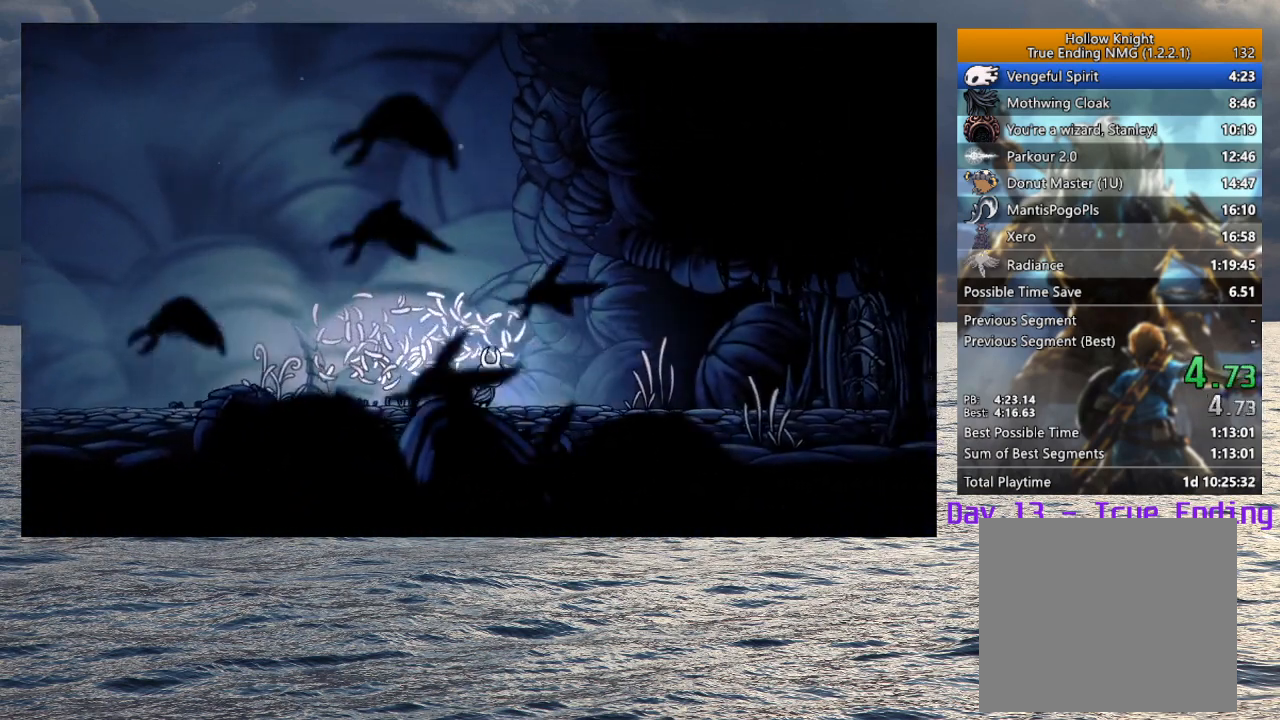
{"buttons": ["SQUARE"], "left_stick": "right", "right_stick": "center", "events": [[383, "SQUARE", "down"]]}
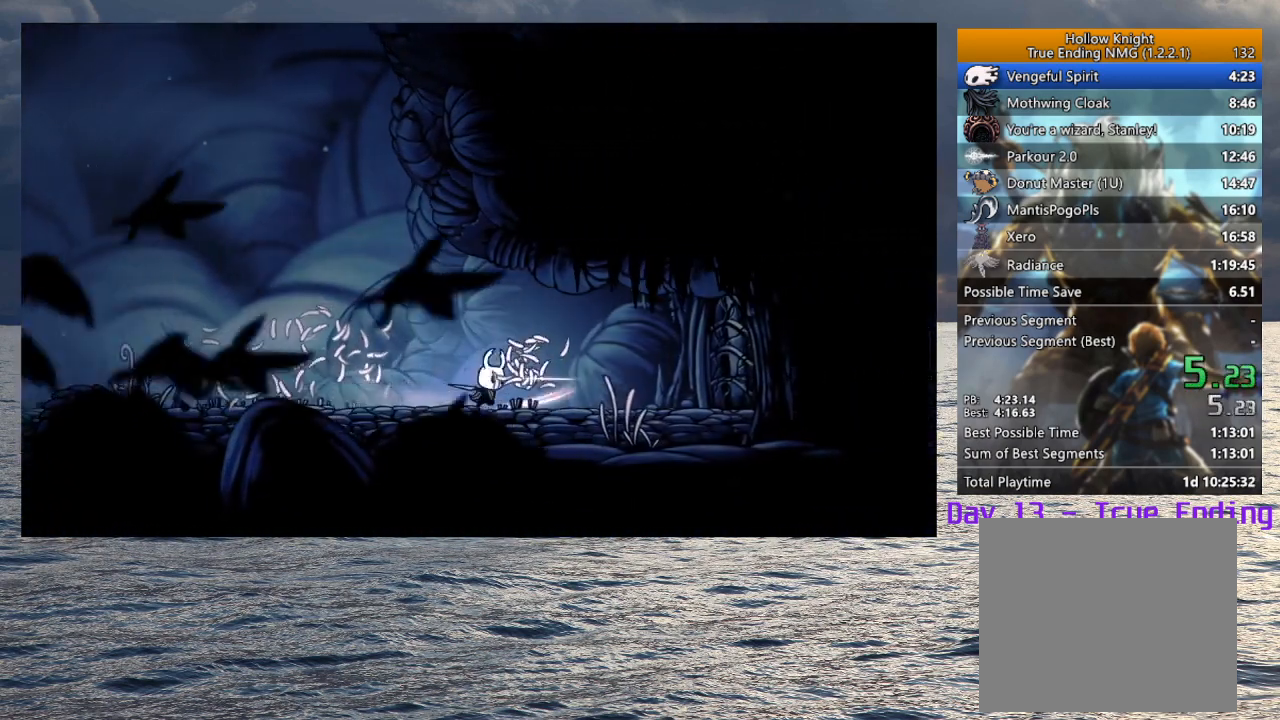
{"buttons": [], "left_stick": "up-right", "right_stick": "center", "events": [[17, "SQUARE", "up"], [483, "left_stick", "up-right"]]}
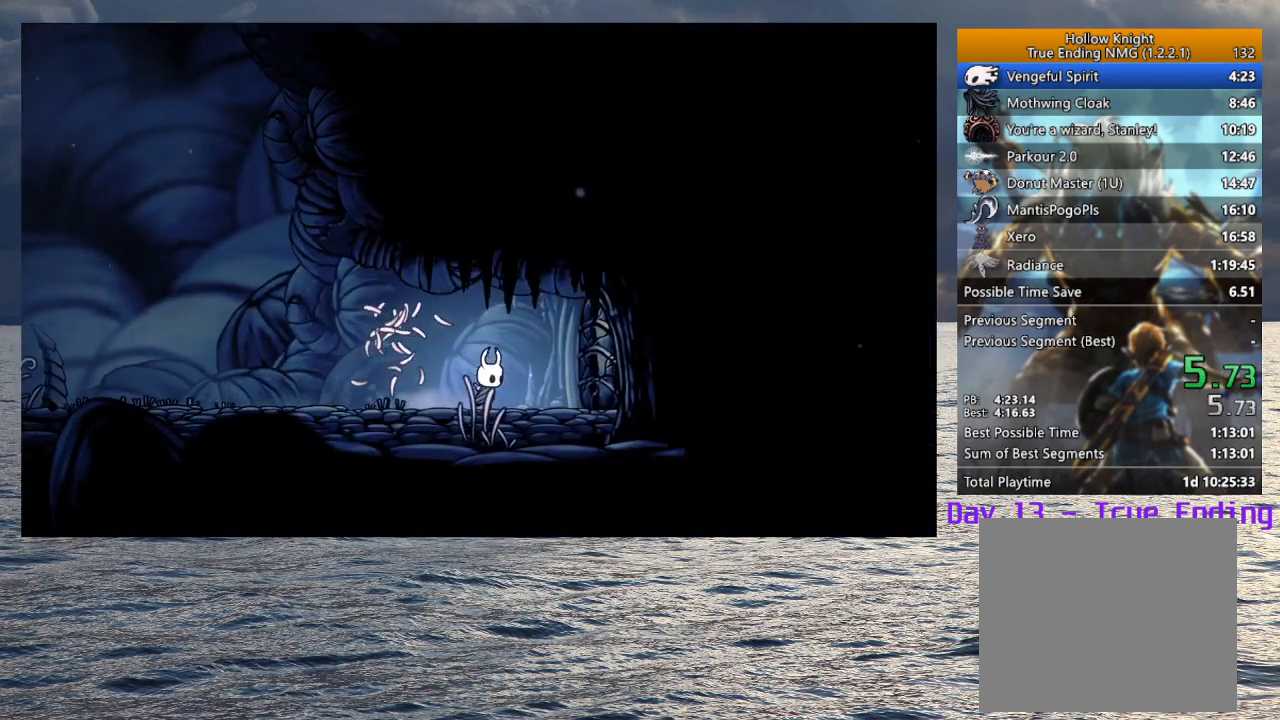
{"buttons": [], "left_stick": "up-right", "right_stick": "center", "events": [[217, "SQUARE", "down"], [367, "SQUARE", "up"]]}
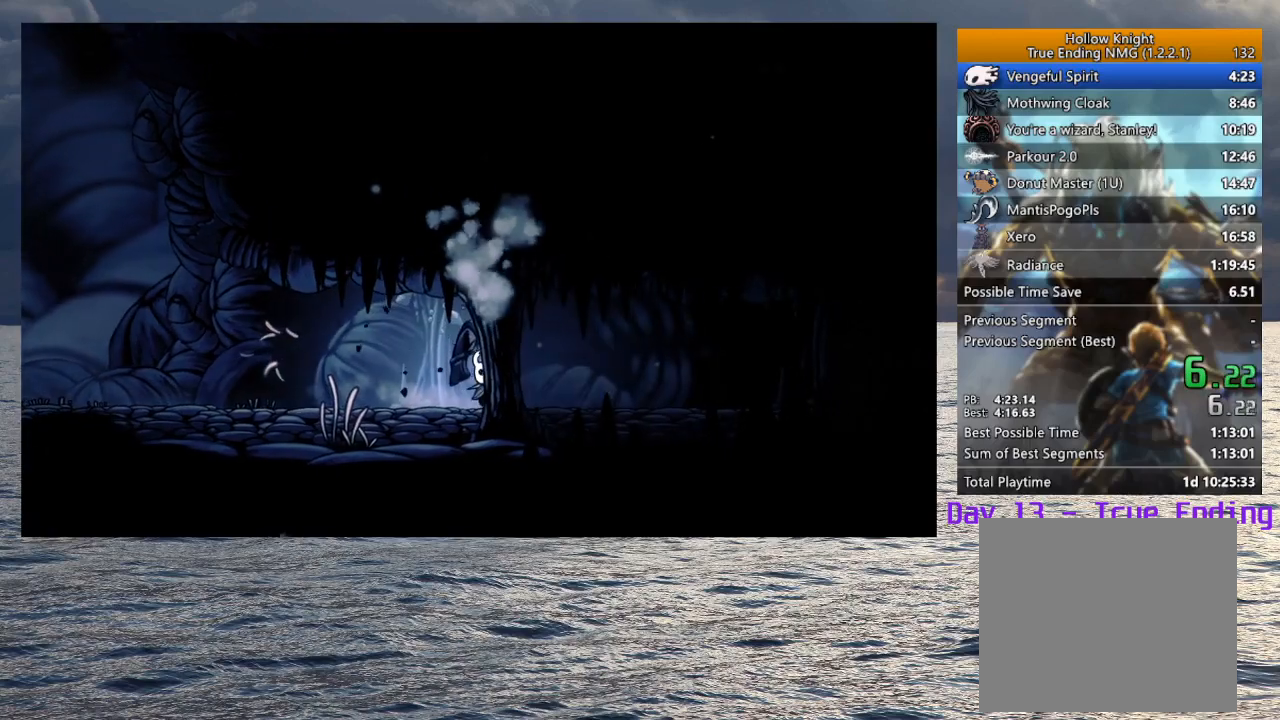
{"buttons": [], "left_stick": "up-right", "right_stick": "center", "events": []}
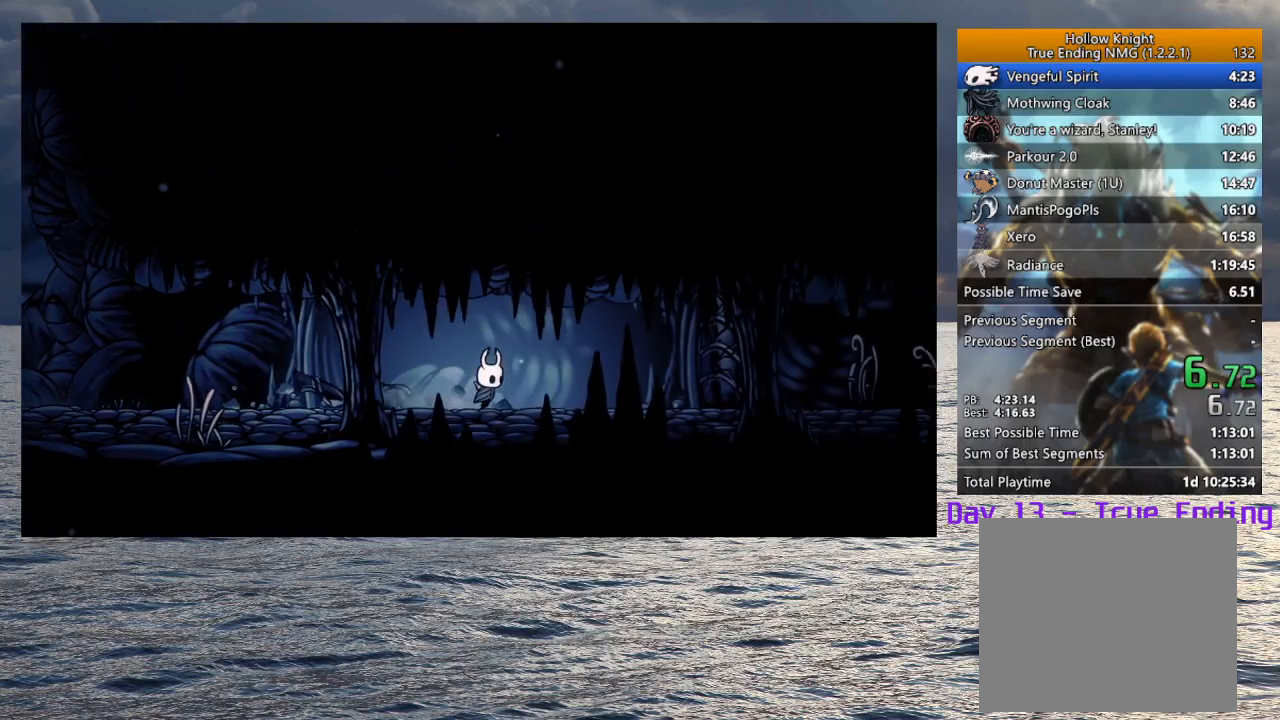
{"buttons": [], "left_stick": "up-right", "right_stick": "center", "events": []}
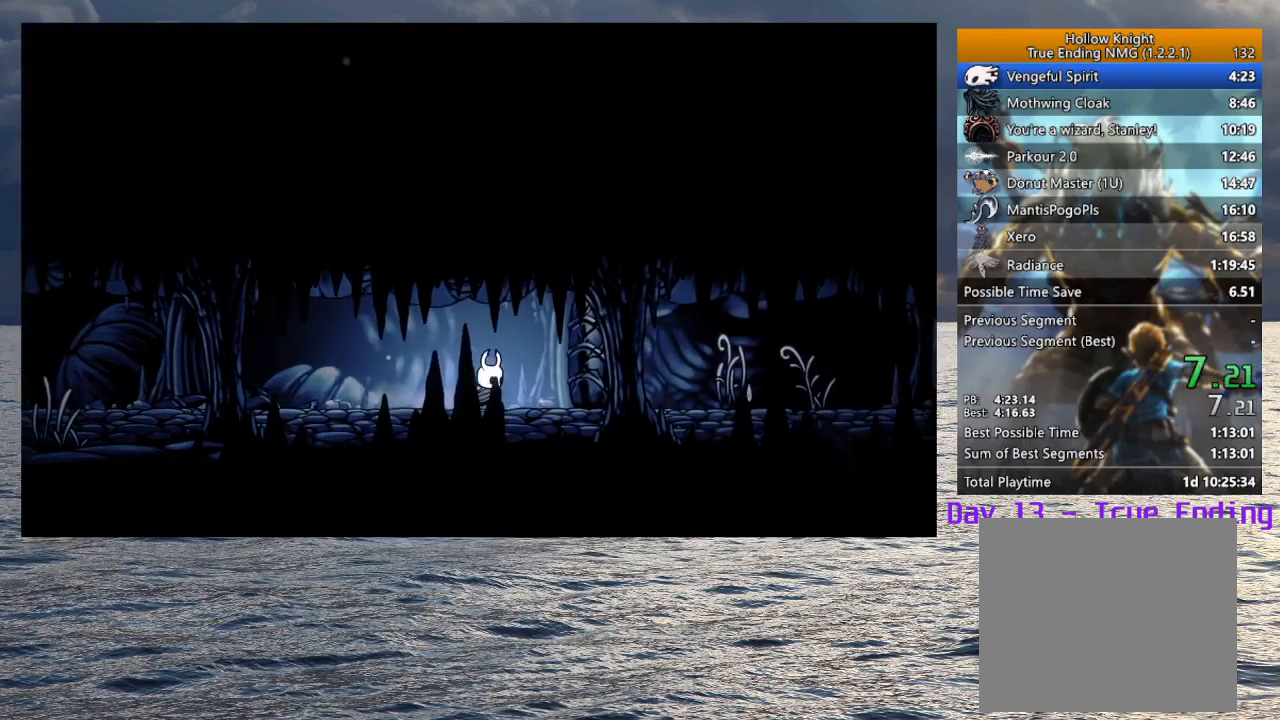
{"buttons": [], "left_stick": "up-right", "right_stick": "center", "events": [[183, "SQUARE", "down"], [333, "SQUARE", "up"]]}
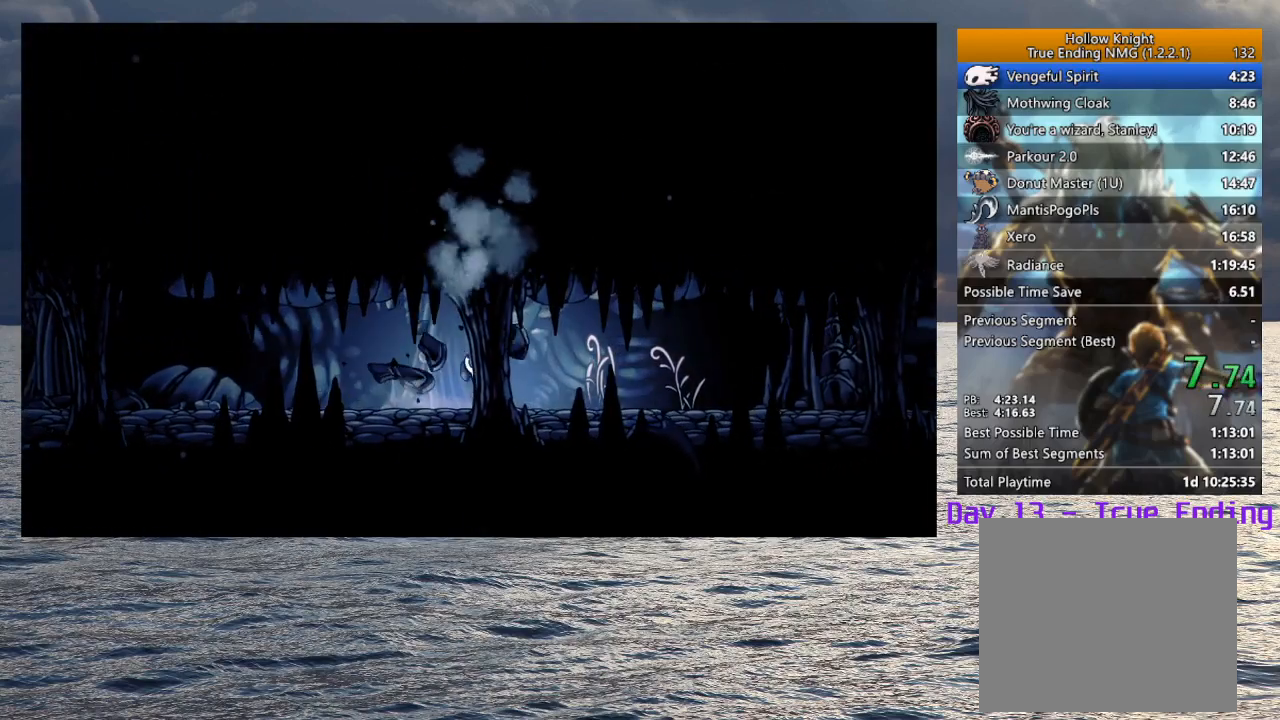
{"buttons": ["SQUARE"], "left_stick": "up-right", "right_stick": "center", "events": [[483, "SQUARE", "down"]]}
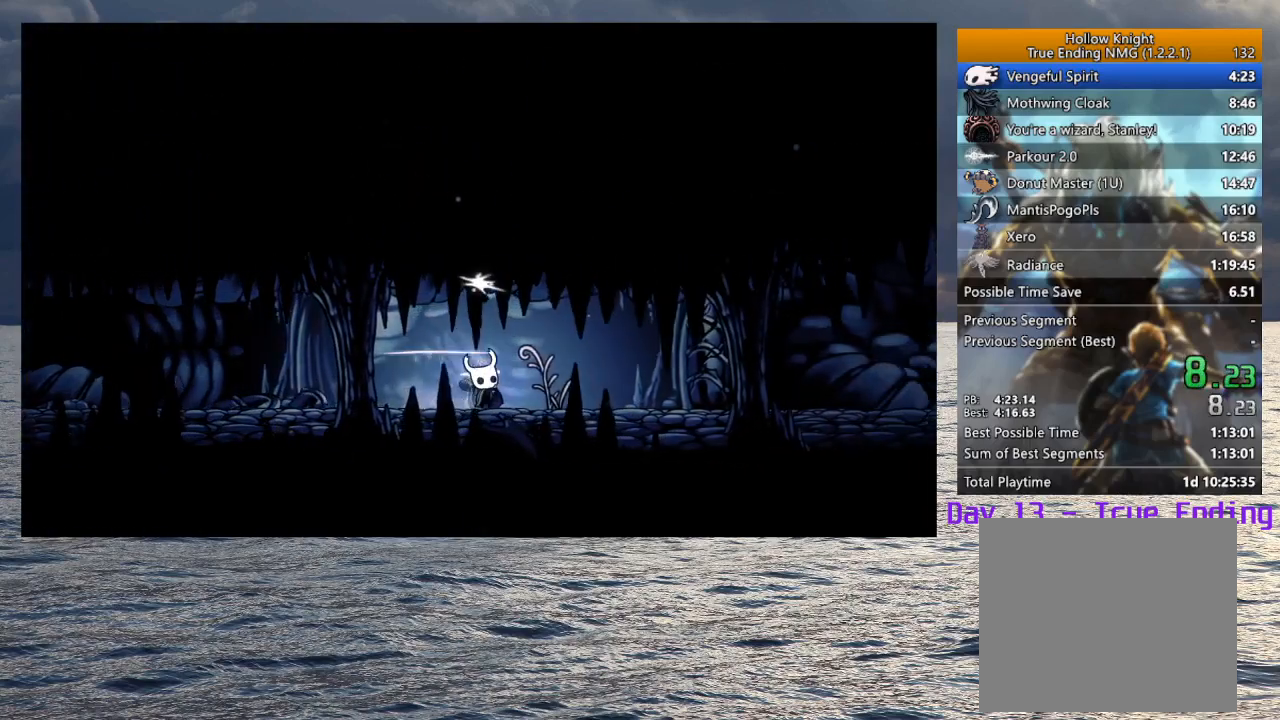
{"buttons": [], "left_stick": "up-right", "right_stick": "center", "events": [[117, "SQUARE", "up"]]}
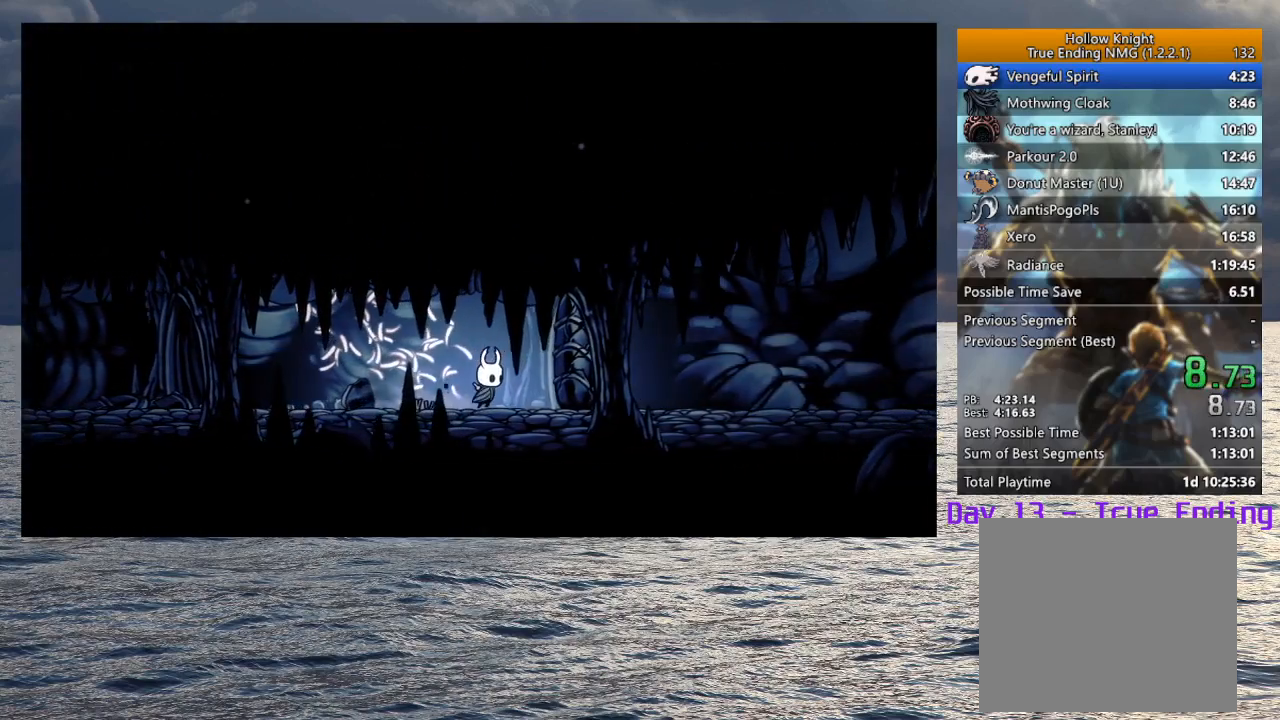
{"buttons": [], "left_stick": "right", "right_stick": "center", "events": [[150, "SQUARE", "down"], [283, "SQUARE", "up"], [333, "left_stick", "right"]]}
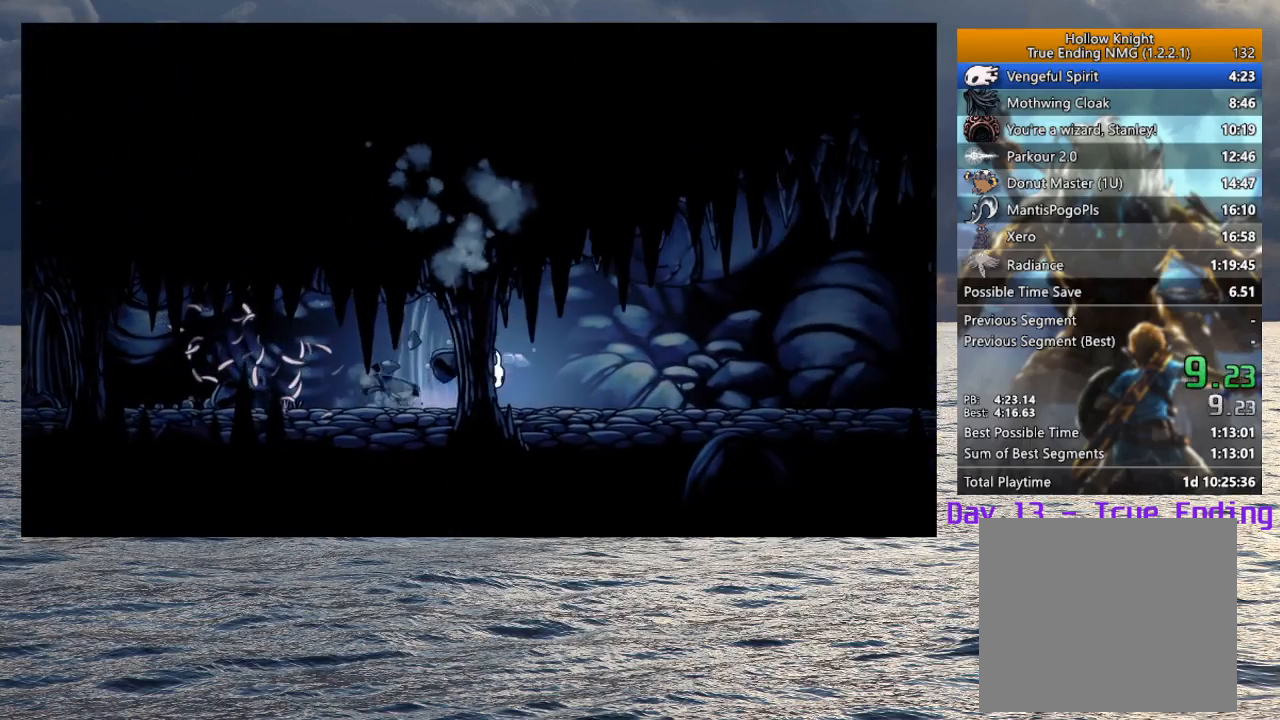
{"buttons": [], "left_stick": "right", "right_stick": "center", "events": []}
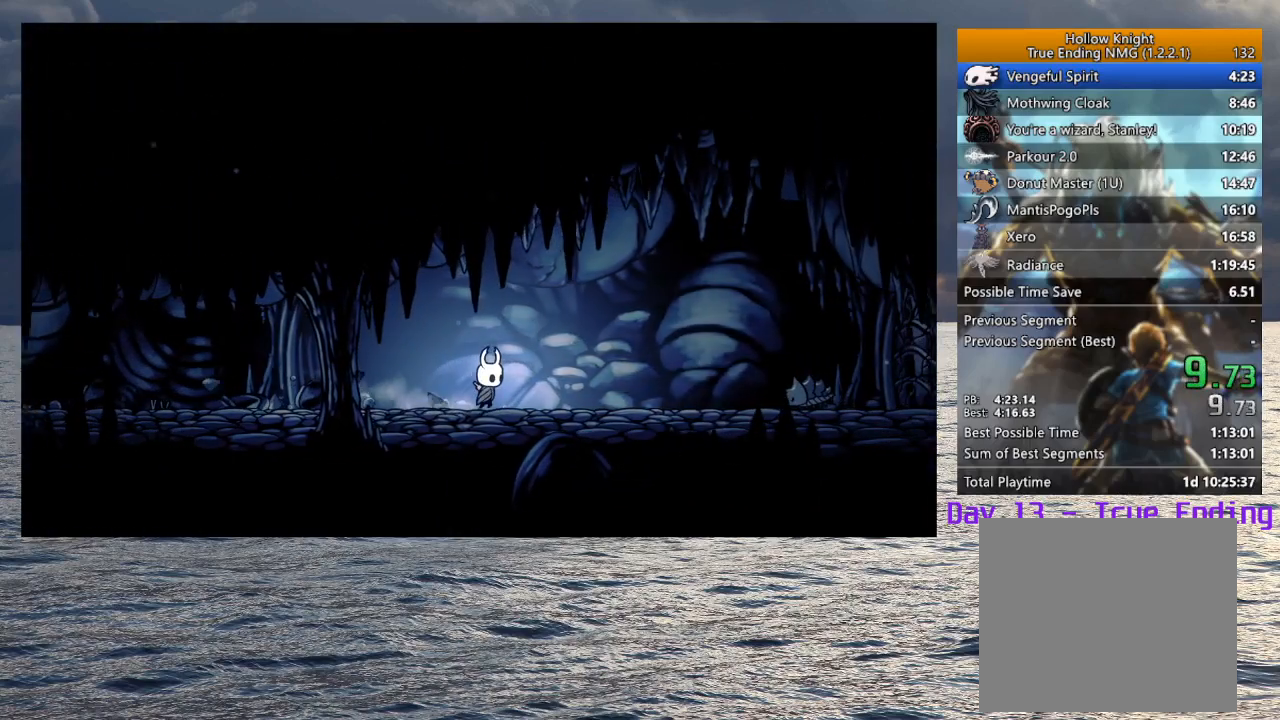
{"buttons": ["CROSS"], "left_stick": "right", "right_stick": "center", "events": [[317, "CROSS", "down"]]}
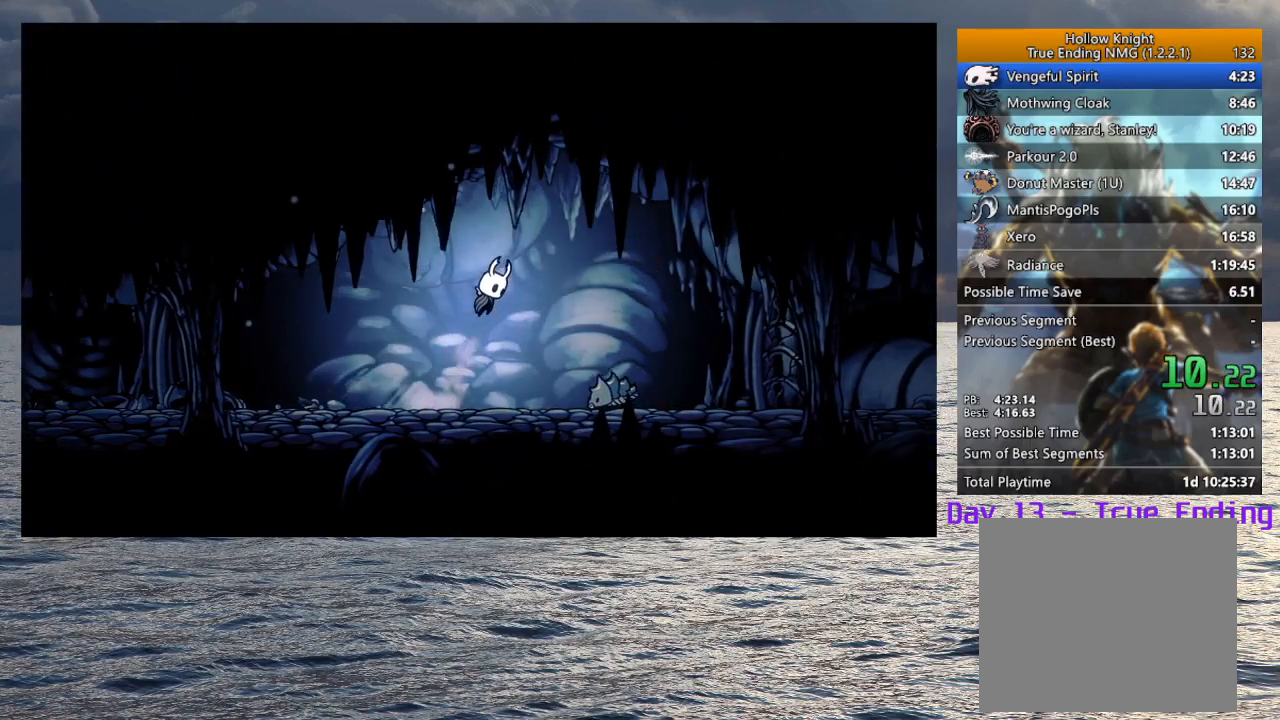
{"buttons": [], "left_stick": "right", "right_stick": "center", "events": [[83, "left_stick", "down-right"], [100, "CROSS", "up"], [283, "SQUARE", "down"], [450, "SQUARE", "up"], [450, "left_stick", "right"]]}